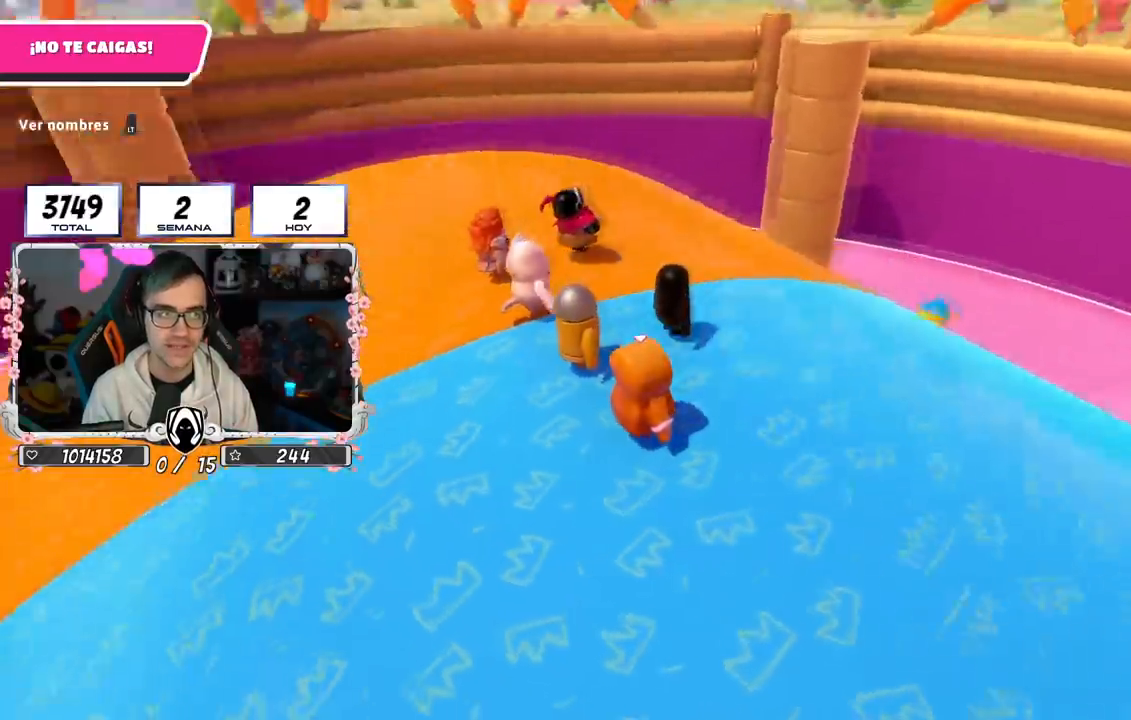
Gameplay with a controller (PlayStation layout); each line is a JSON object with the inputs held at the frame after it. "events" lists button and stick changes between this image and that frame as [ms after this image, input, new state], when the widget could be followed in between.
{"buttons": [], "left_stick": "center", "right_stick": "down-left", "events": [[317, "right_stick", "down-left"]]}
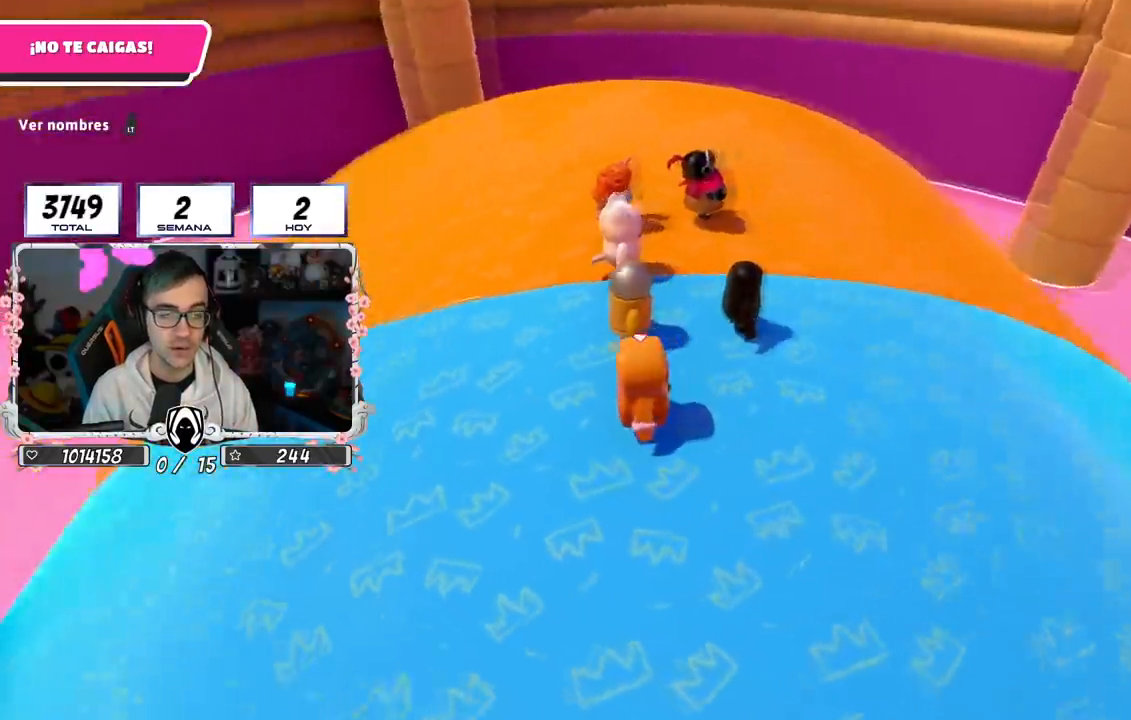
{"buttons": [], "left_stick": "center", "right_stick": "center", "events": [[17, "right_stick", "center"], [150, "L2", "down"], [350, "L2", "up"]]}
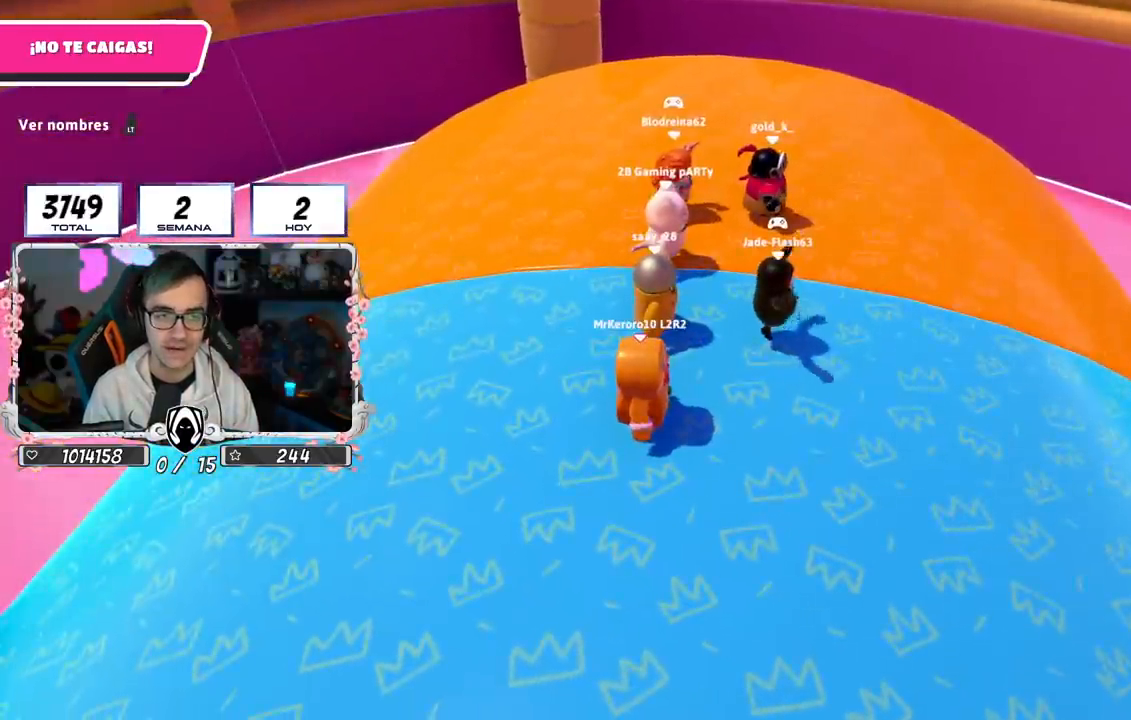
{"buttons": [], "left_stick": "center", "right_stick": "center", "events": []}
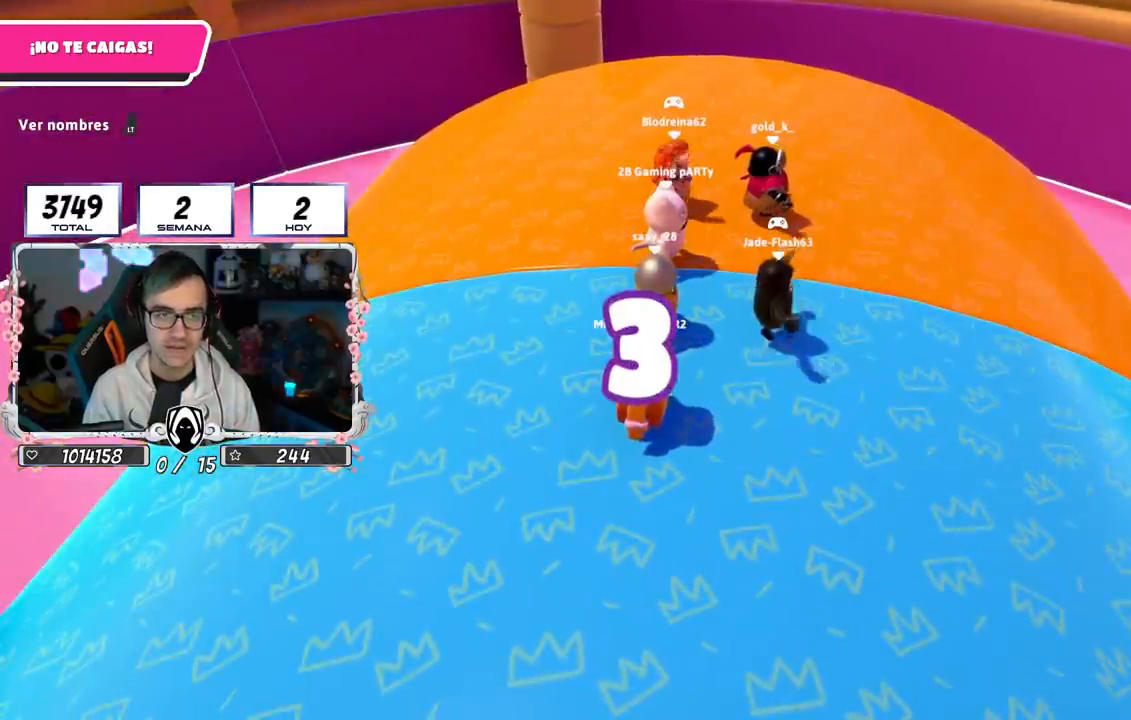
{"buttons": [], "left_stick": "center", "right_stick": "center", "events": [[183, "left_stick", "right"], [467, "left_stick", "center"]]}
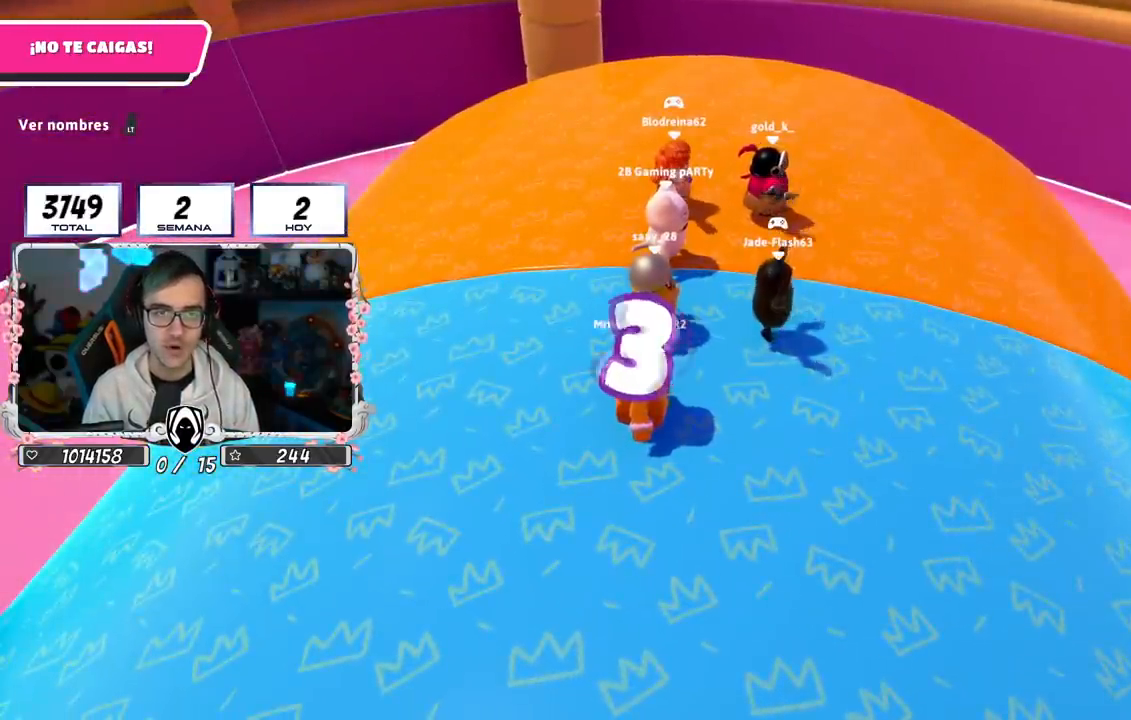
{"buttons": [], "left_stick": "right", "right_stick": "center", "events": [[134, "left_stick", "right"]]}
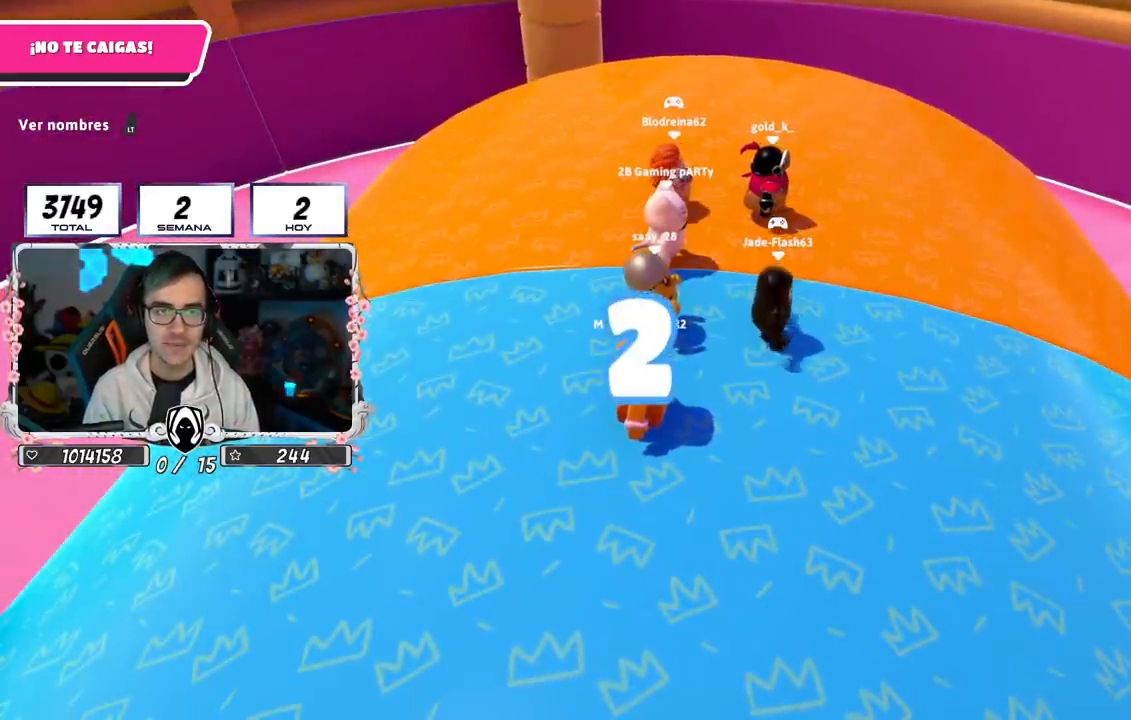
{"buttons": [], "left_stick": "right", "right_stick": "center", "events": []}
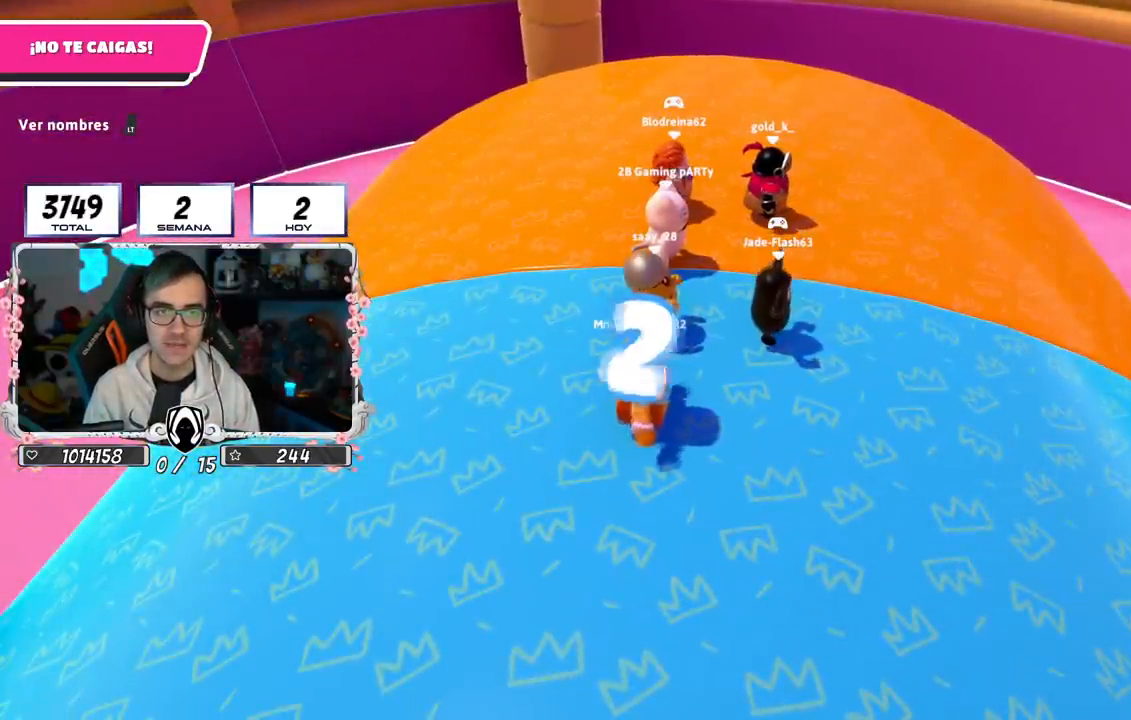
{"buttons": [], "left_stick": "right", "right_stick": "center", "events": []}
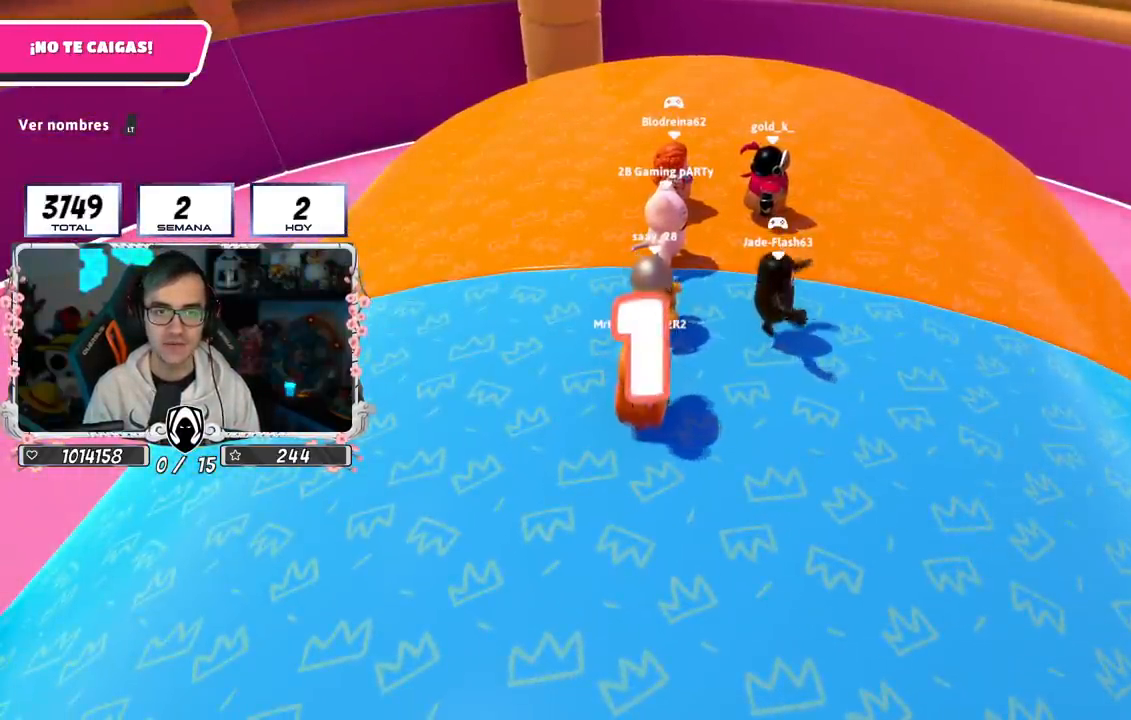
{"buttons": [], "left_stick": "right", "right_stick": "center", "events": []}
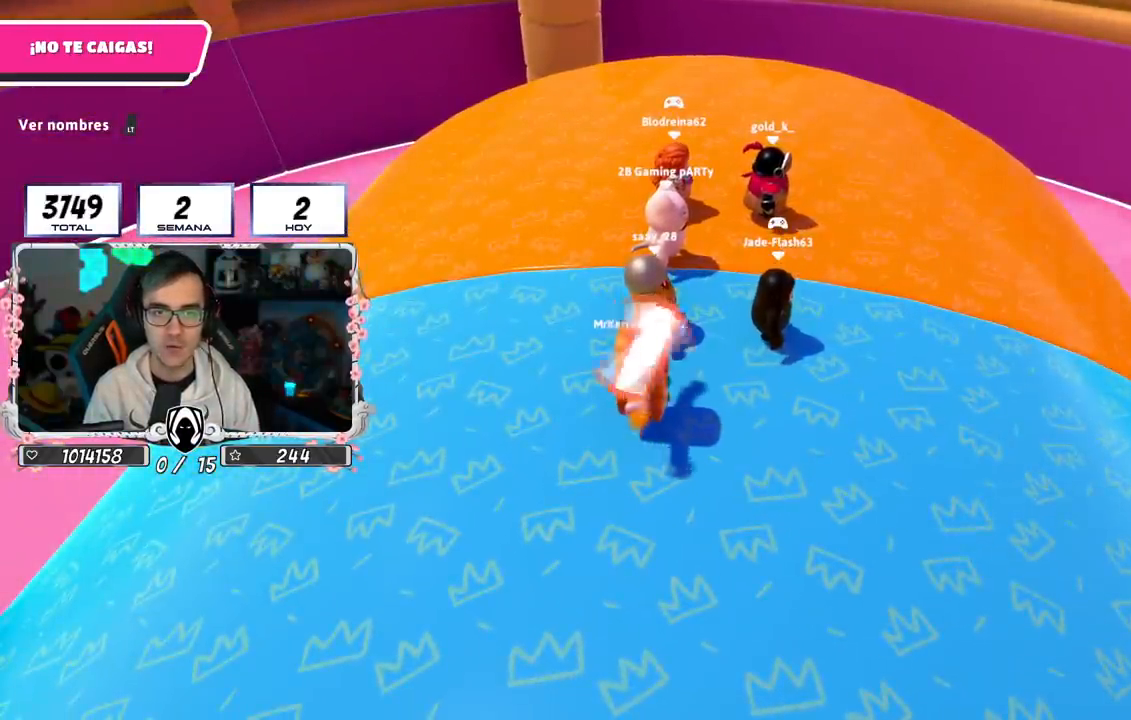
{"buttons": [], "left_stick": "right", "right_stick": "center", "events": []}
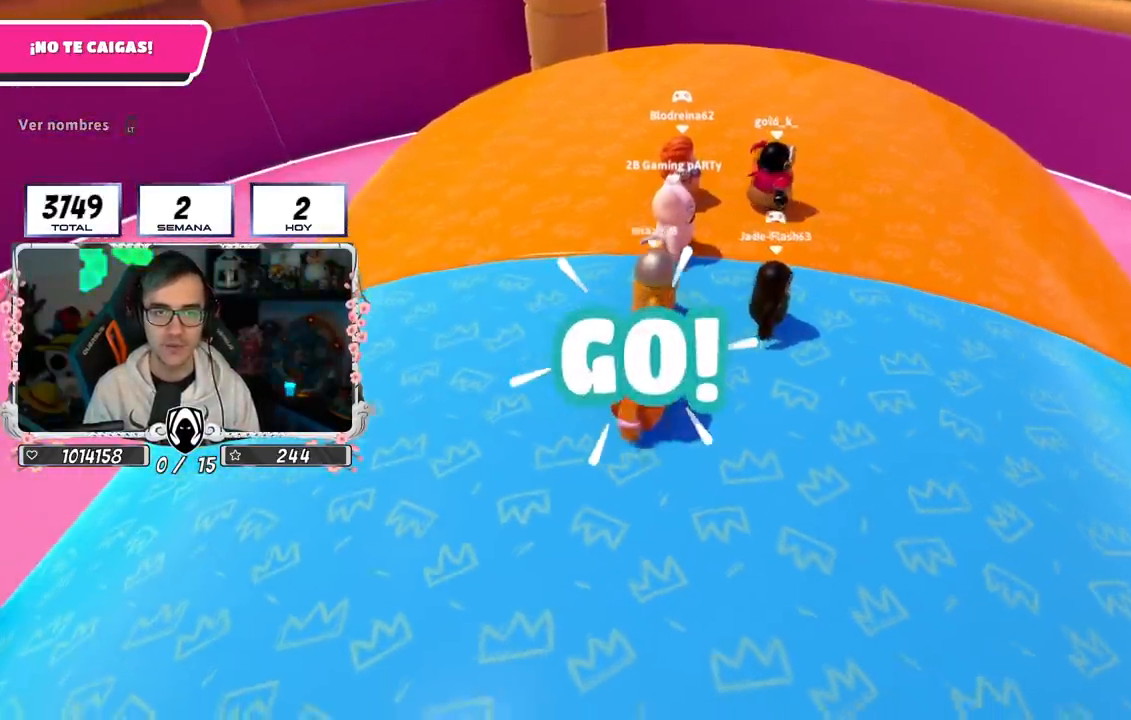
{"buttons": [], "left_stick": "up-right", "right_stick": "center", "events": [[200, "CROSS", "down"], [417, "CROSS", "up"], [500, "left_stick", "up-right"]]}
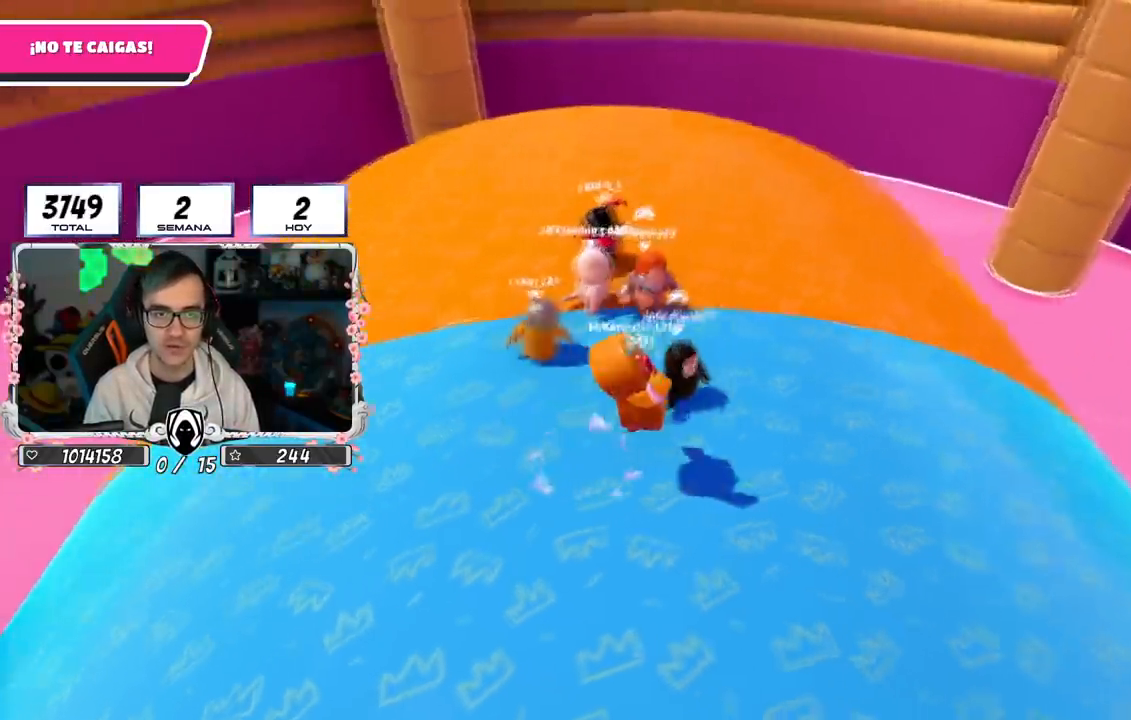
{"buttons": ["CROSS"], "left_stick": "left", "right_stick": "center", "events": [[117, "L2", "down"], [284, "left_stick", "down-right"], [334, "L2", "up"], [401, "left_stick", "left"], [418, "CROSS", "down"]]}
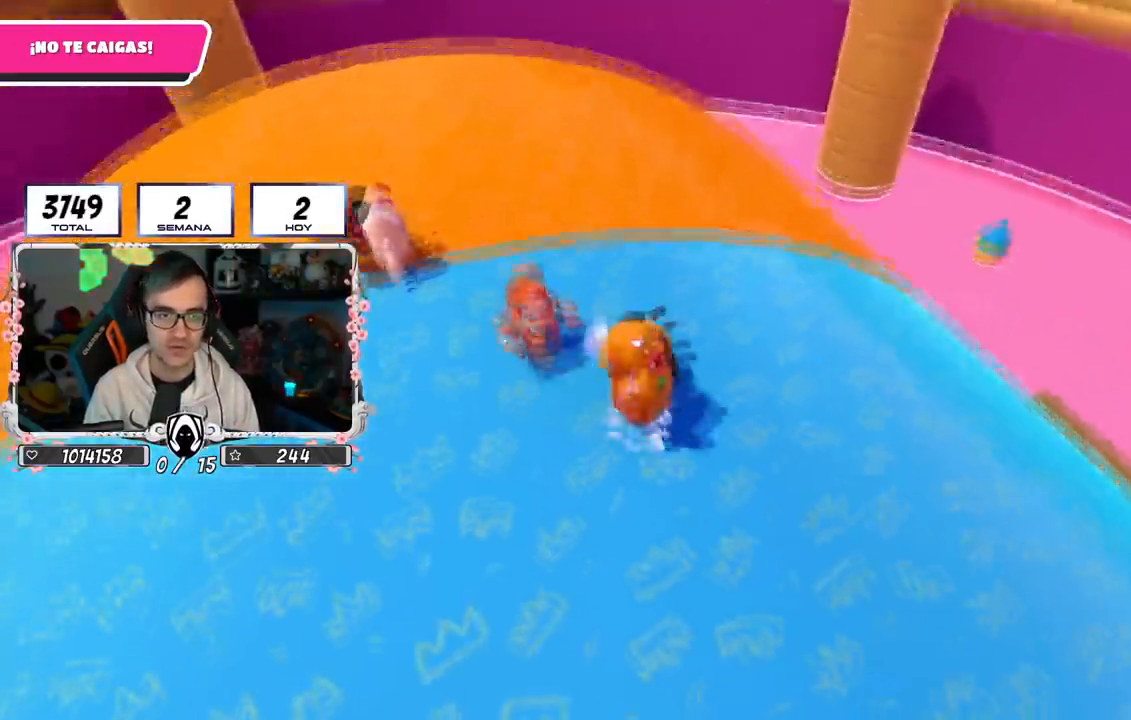
{"buttons": [], "left_stick": "down-left", "right_stick": "center", "events": [[83, "left_stick", "up"], [183, "CROSS", "up"], [200, "right_stick", "down-left"], [234, "L2", "down"], [334, "left_stick", "right"], [400, "right_stick", "center"], [450, "L2", "up"], [467, "left_stick", "down-left"]]}
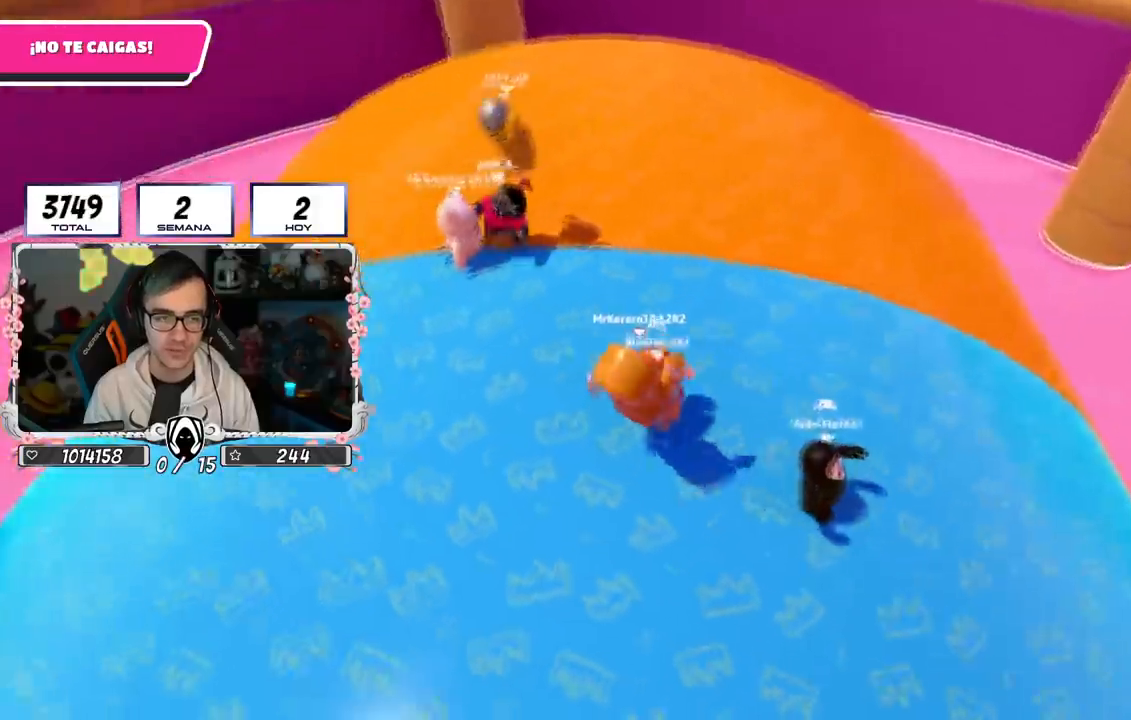
{"buttons": [], "left_stick": "left", "right_stick": "center", "events": [[117, "left_stick", "right"], [384, "left_stick", "left"]]}
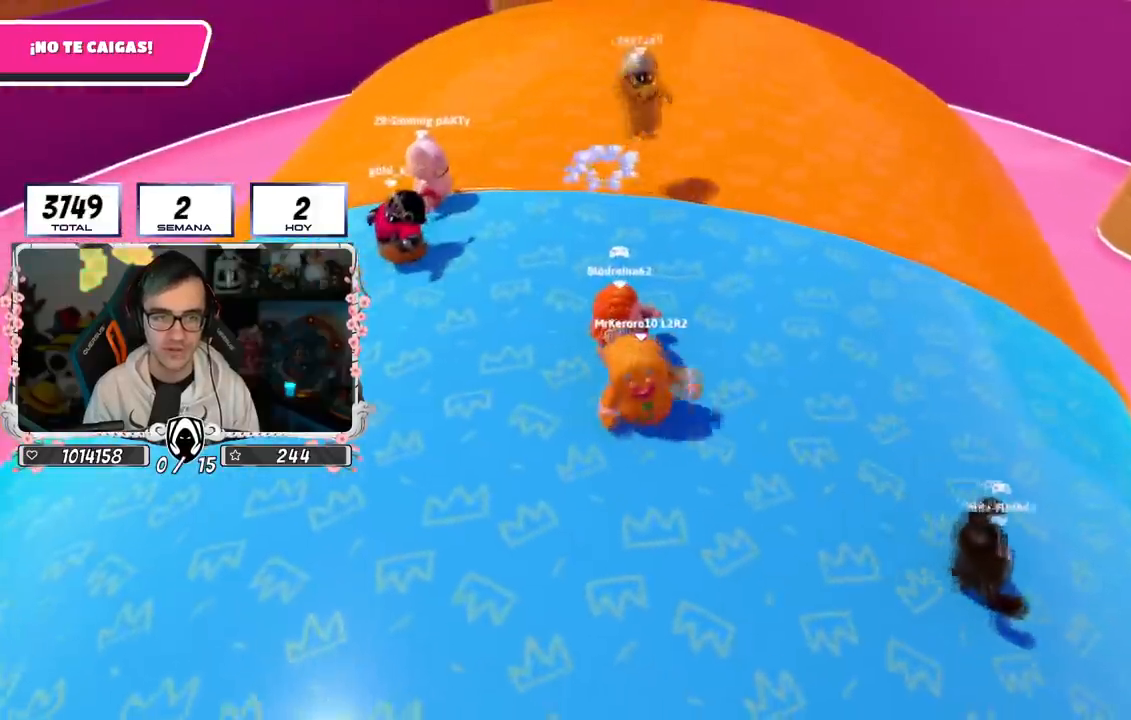
{"buttons": [], "left_stick": "down-left", "right_stick": "center", "events": [[17, "left_stick", "right"], [183, "left_stick", "down-right"], [467, "left_stick", "down-left"]]}
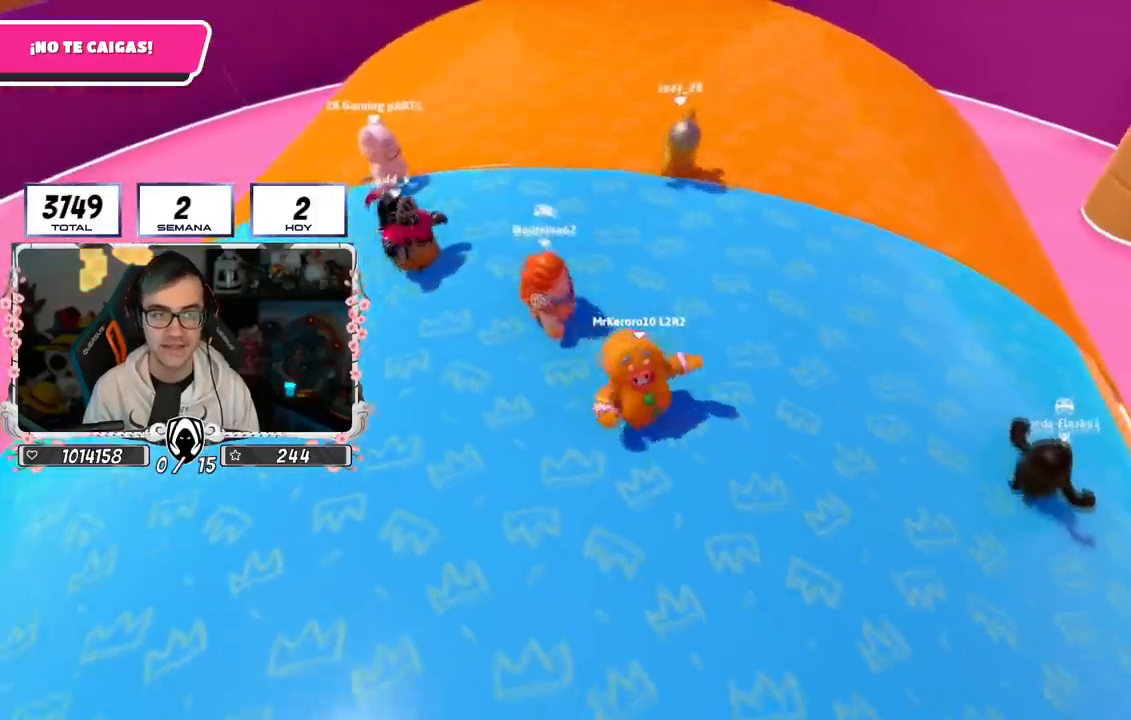
{"buttons": [], "left_stick": "center", "right_stick": "center", "events": [[101, "left_stick", "down-right"], [151, "left_stick", "right"], [468, "left_stick", "center"]]}
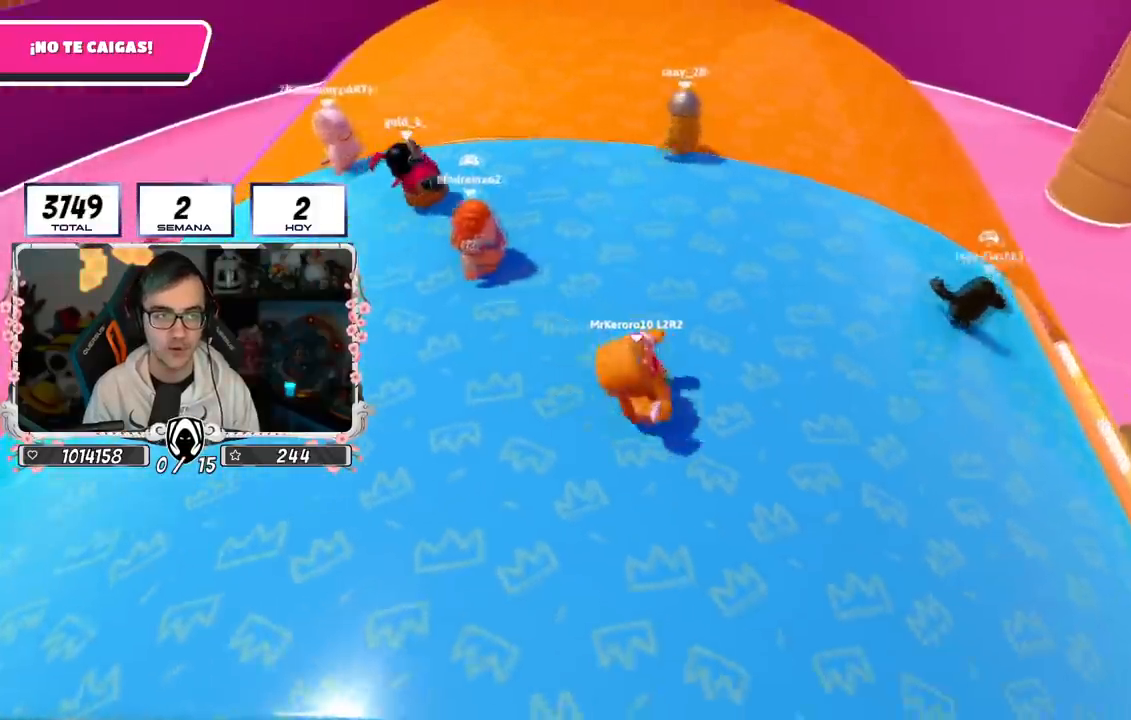
{"buttons": [], "left_stick": "right", "right_stick": "center", "events": [[17, "left_stick", "left"], [100, "CROSS", "down"], [183, "left_stick", "up-right"], [367, "left_stick", "center"], [450, "CROSS", "up"], [500, "left_stick", "right"]]}
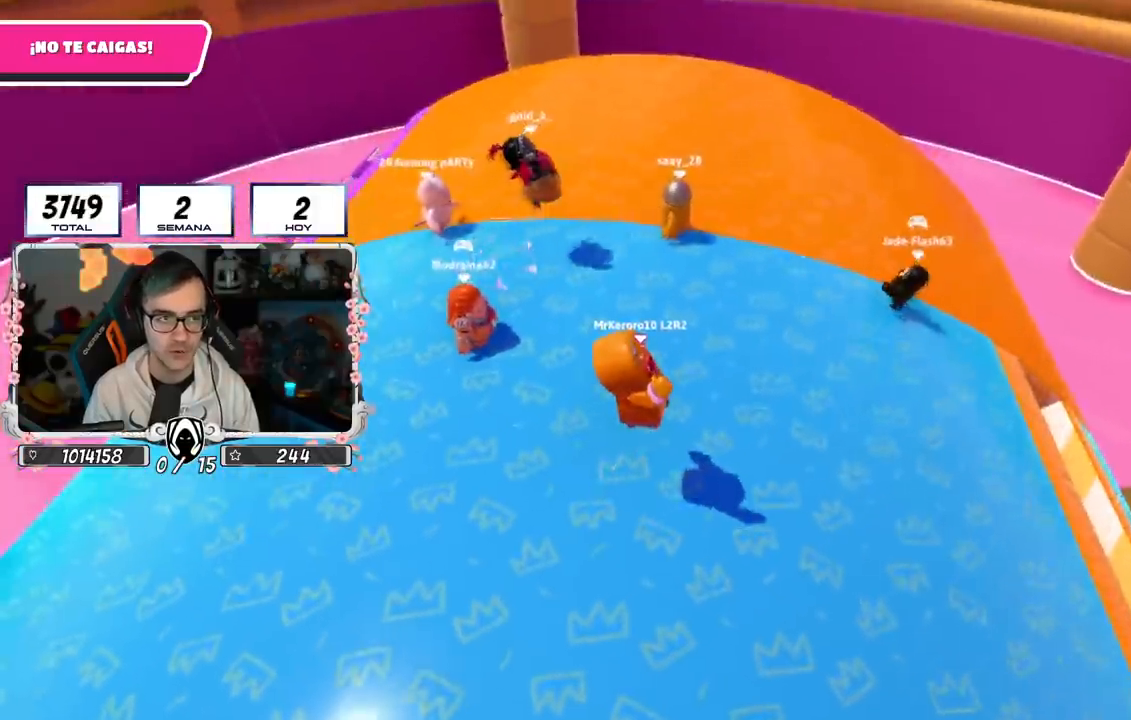
{"buttons": ["CROSS"], "left_stick": "right", "right_stick": "center", "events": [[134, "left_stick", "down"], [201, "left_stick", "left"], [301, "CROSS", "down"], [351, "left_stick", "right"]]}
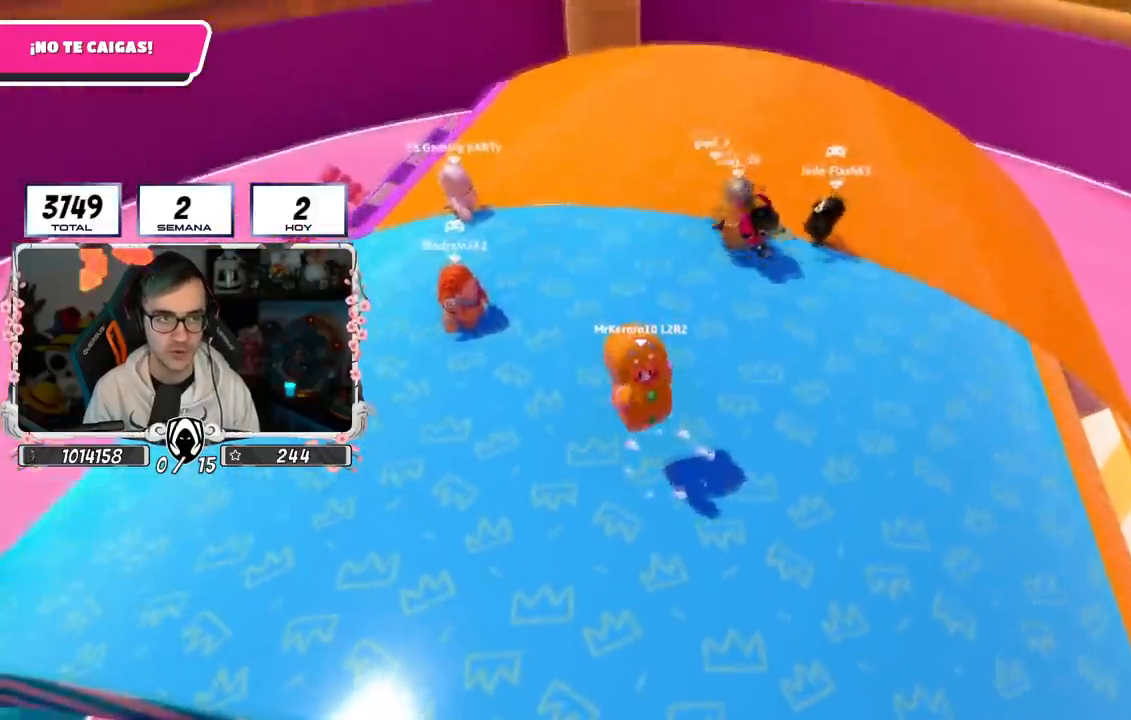
{"buttons": [], "left_stick": "up-right", "right_stick": "center", "events": [[17, "left_stick", "center"], [67, "left_stick", "left"], [117, "CROSS", "up"], [183, "left_stick", "up-right"], [250, "right_stick", "down"], [350, "right_stick", "center"]]}
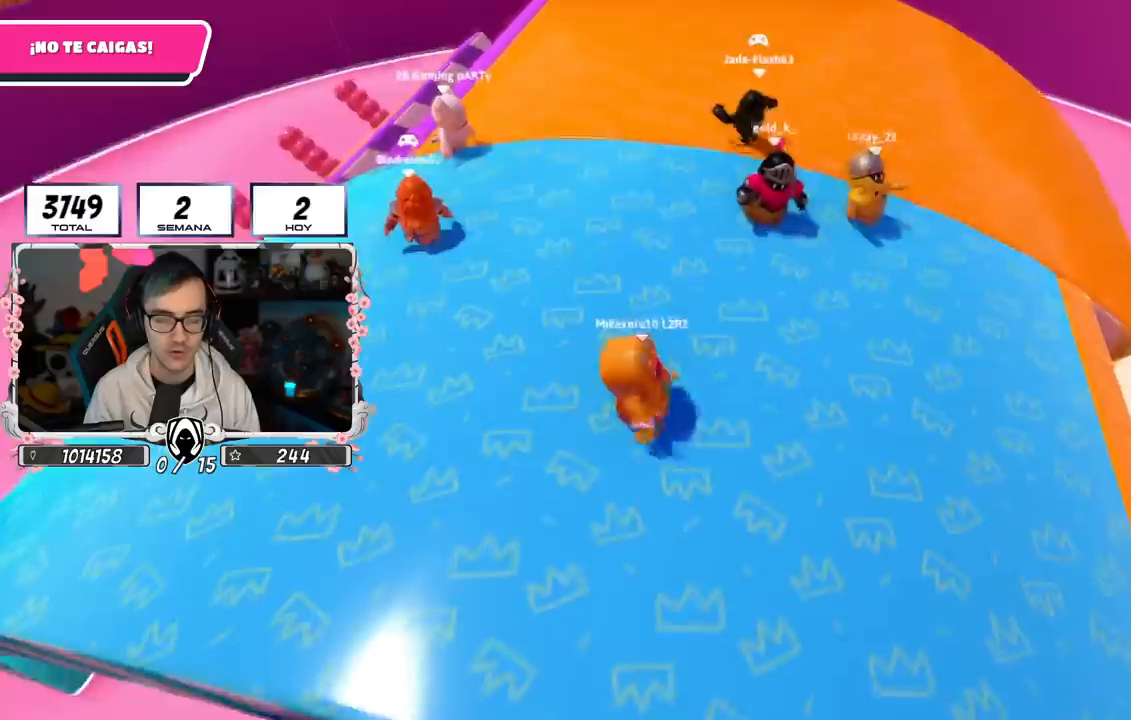
{"buttons": [], "left_stick": "down-left", "right_stick": "down-right", "events": [[34, "CROSS", "down"], [267, "left_stick", "down-right"], [301, "CROSS", "up"], [334, "left_stick", "down-left"], [384, "right_stick", "down-right"]]}
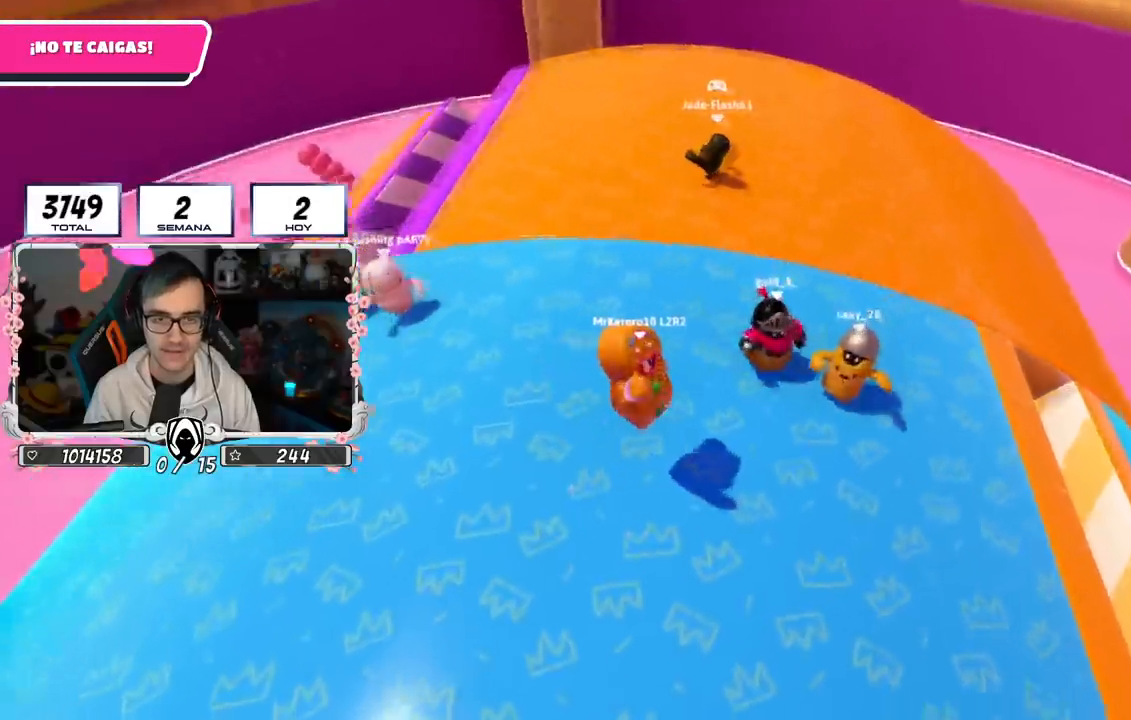
{"buttons": [], "left_stick": "right", "right_stick": "center", "events": [[33, "right_stick", "center"], [234, "CROSS", "down"], [317, "left_stick", "up-right"], [434, "left_stick", "right"], [500, "CROSS", "up"]]}
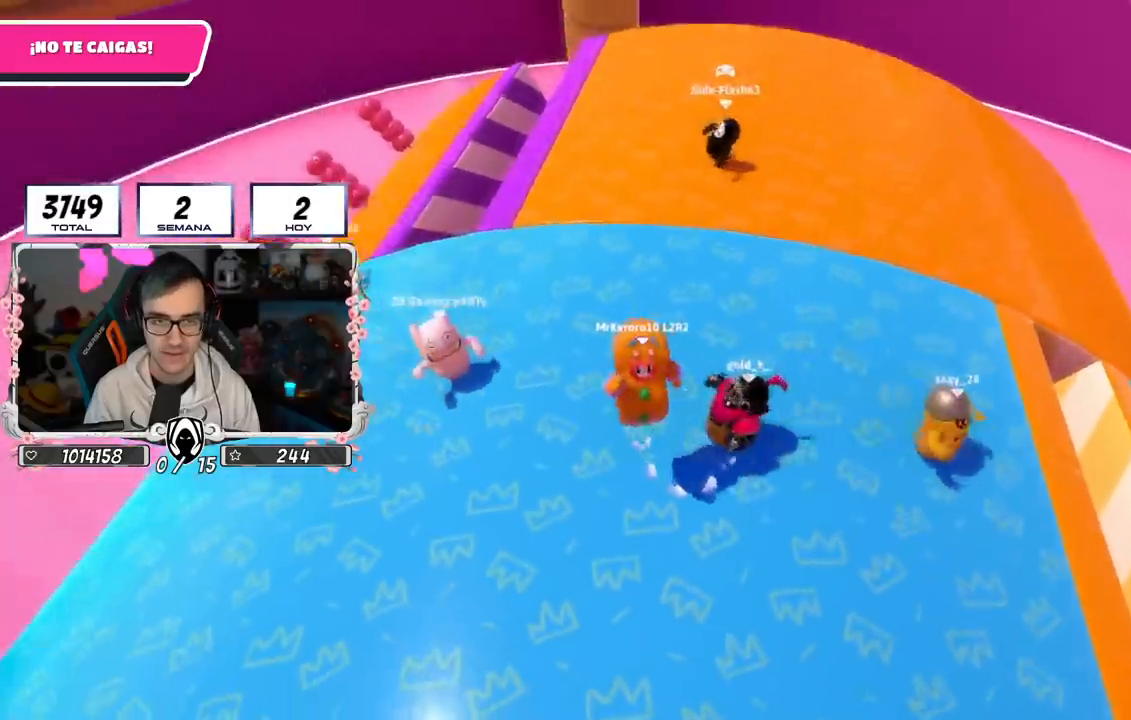
{"buttons": ["CROSS"], "left_stick": "up-right", "right_stick": "center", "events": [[117, "right_stick", "down-right"], [234, "right_stick", "center"], [301, "left_stick", "up-right"], [484, "CROSS", "down"]]}
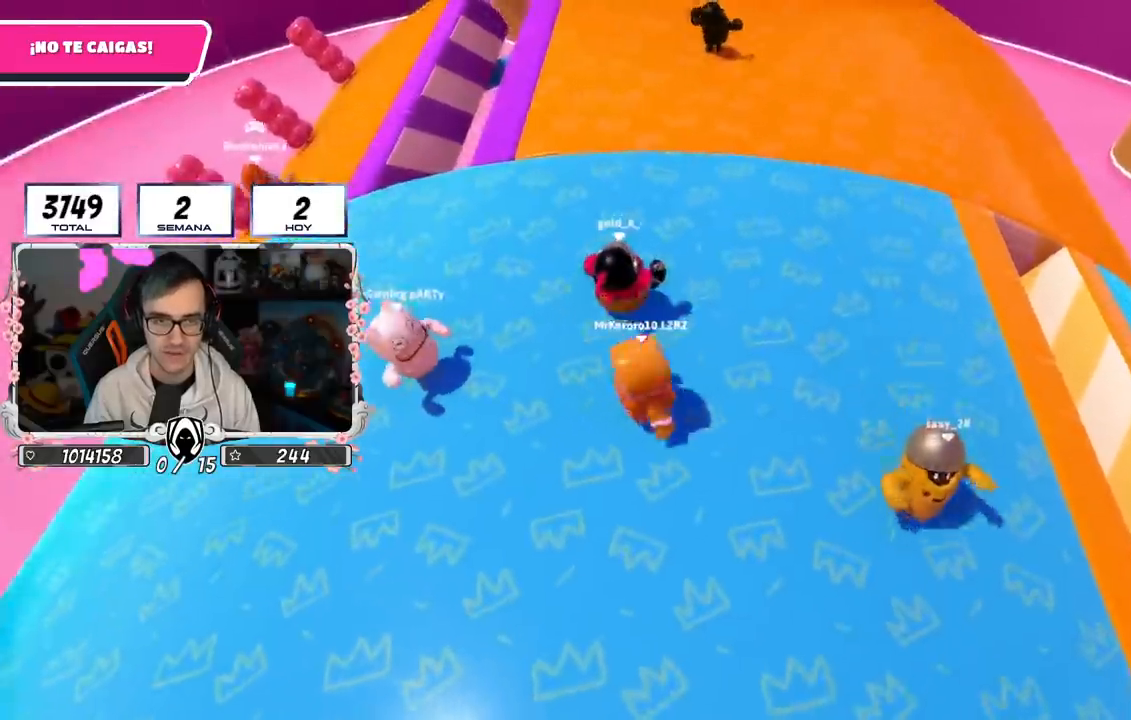
{"buttons": [], "left_stick": "up-left", "right_stick": "center"}